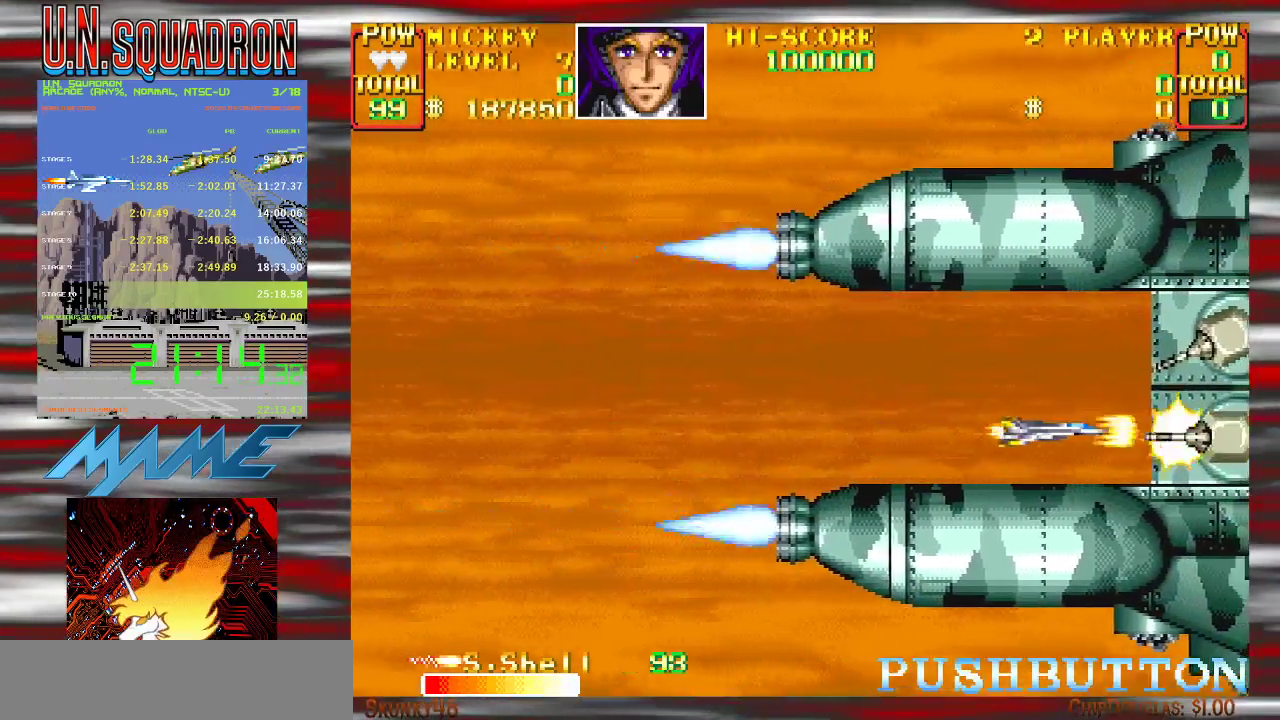
Gameplay with a controller (Nintendo layout); each line is a JSON object with the inputs held at the frame after it. "events" lists button and stick changes between this image and that frame as [ms after this image, input, new state], when the widget could be followed in between. Not read: DPAD_DOWN DPAD_LEFT DPAD_RIGHT DPAD_UP L3 R3.
{"buttons": ["B", "Y"], "events": [[150, "B", "down"], [283, "B", "up"], [433, "B", "down"]]}
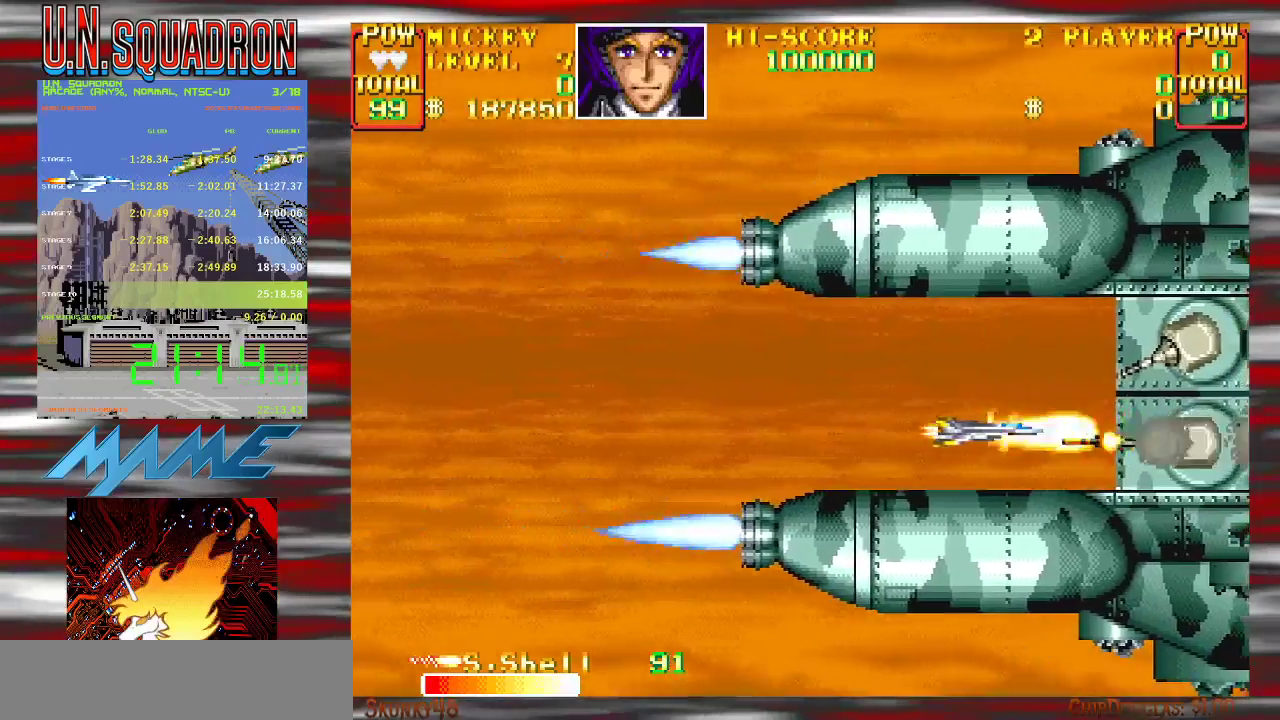
{"buttons": ["B", "Y"], "events": [[17, "B", "up"], [183, "B", "down"], [333, "B", "up"], [467, "B", "down"]]}
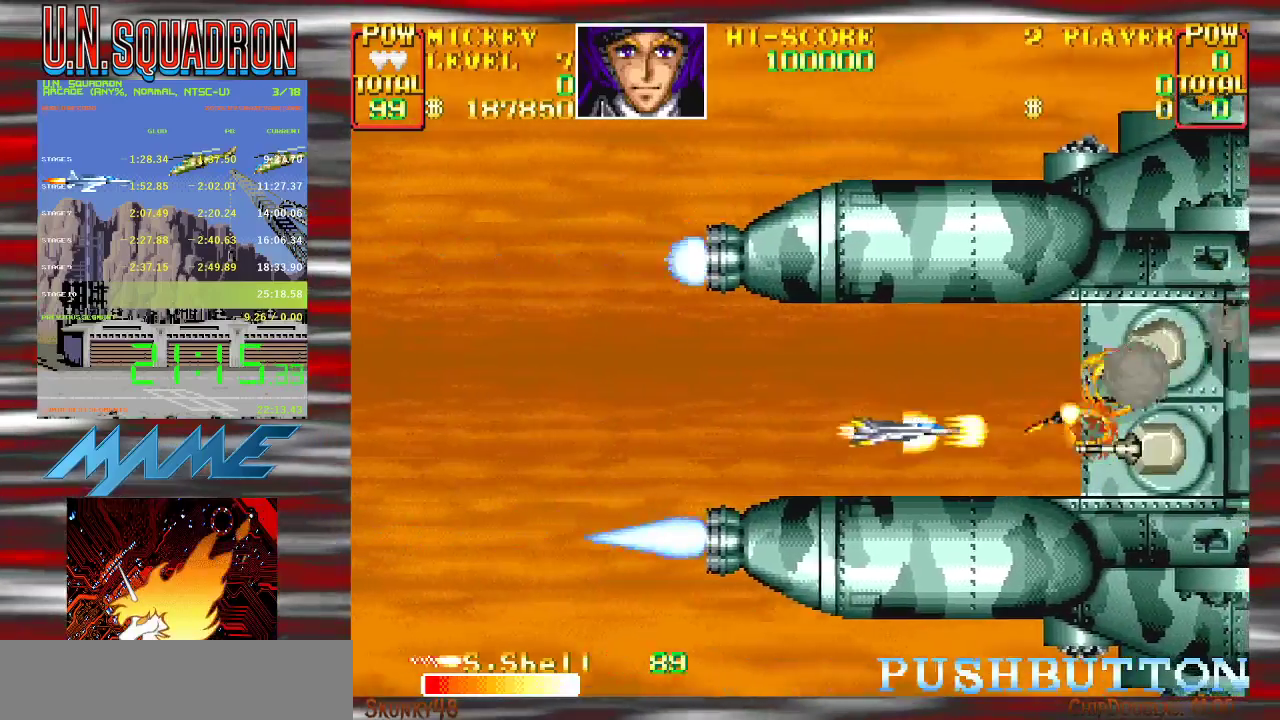
{"buttons": ["B", "Y"], "events": [[83, "B", "up"], [217, "B", "down"], [333, "B", "up"], [483, "B", "down"]]}
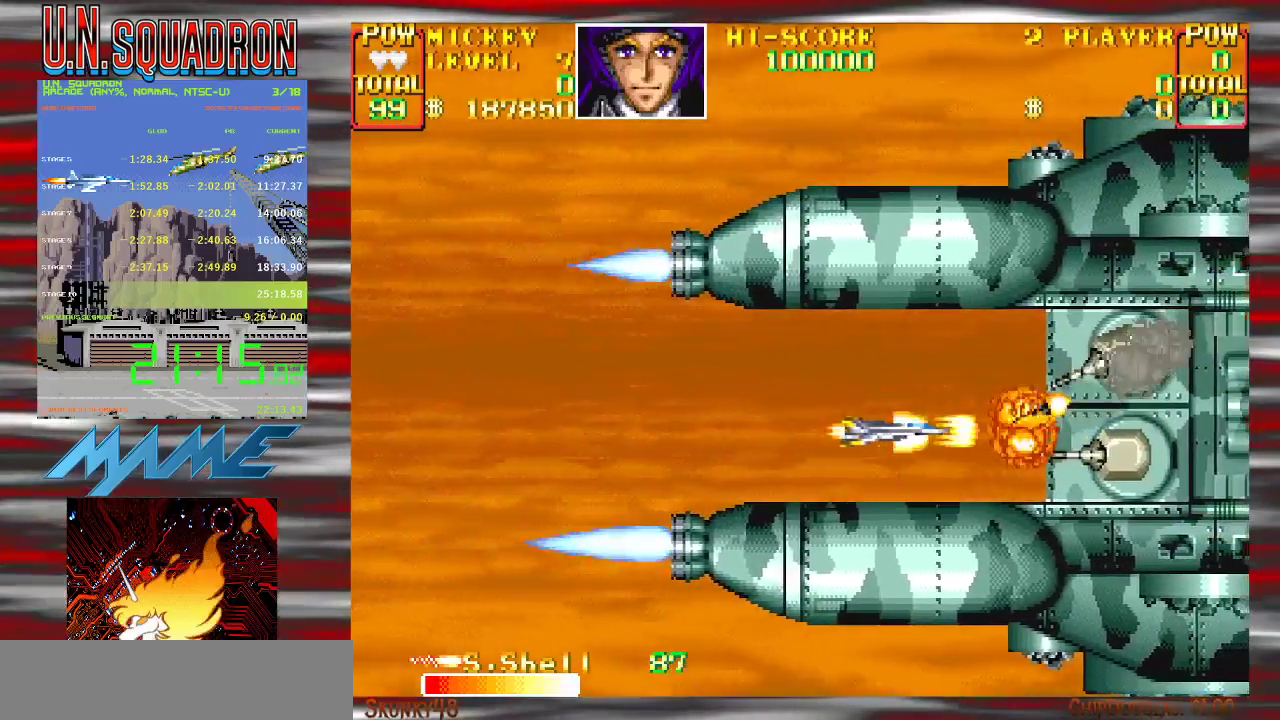
{"buttons": [], "events": [[133, "B", "up"], [250, "B", "down"], [367, "B", "up"], [467, "Y", "up"]]}
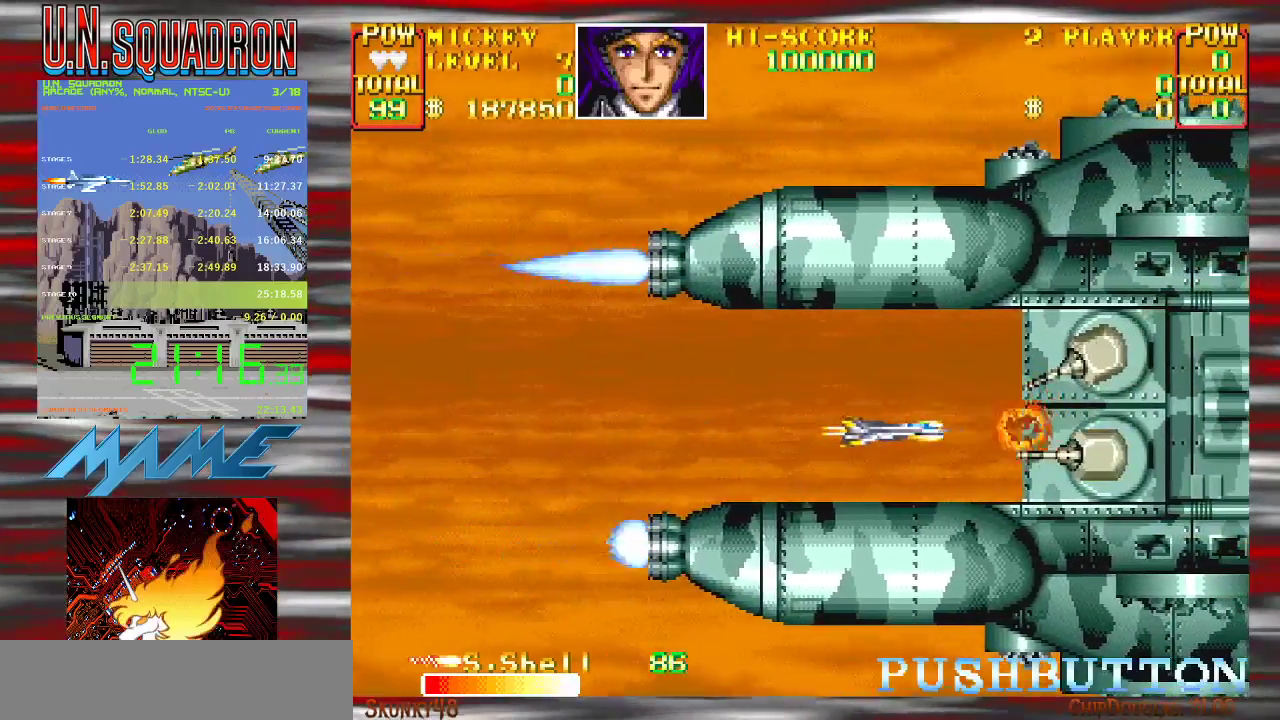
{"buttons": ["Y"], "events": [[50, "Y", "down"], [267, "B", "down"], [500, "B", "up"]]}
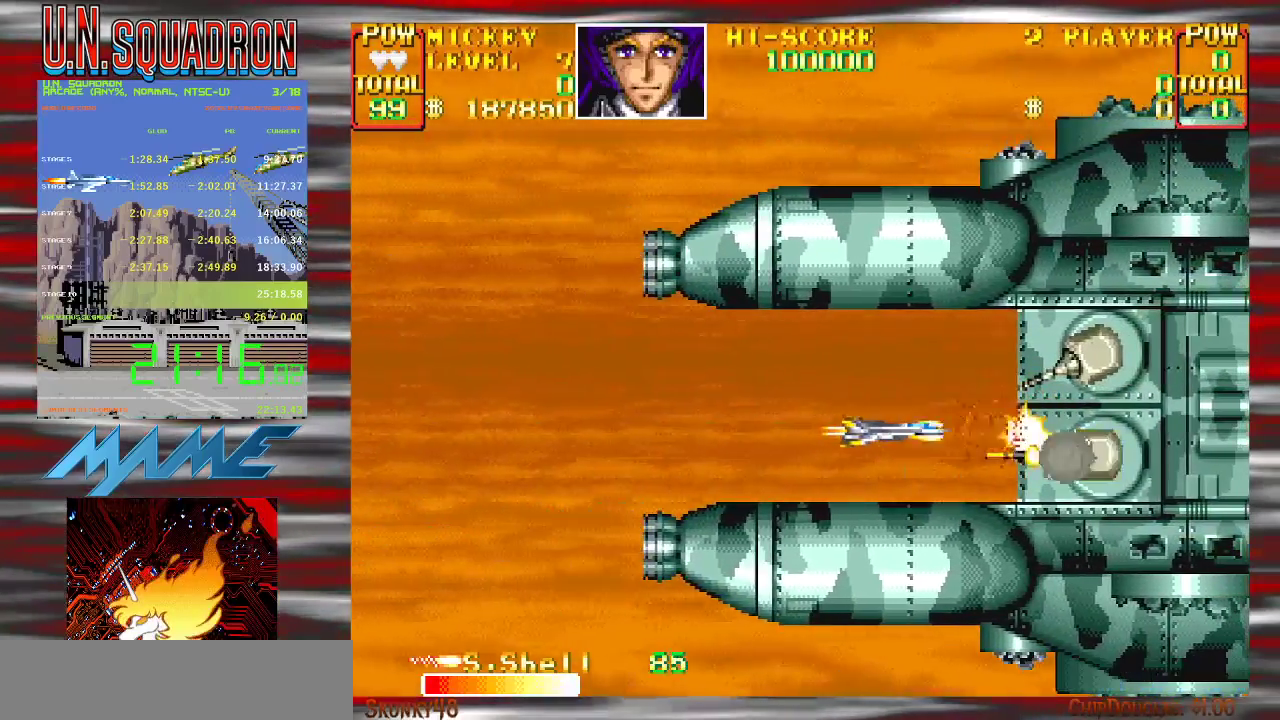
{"buttons": ["B", "Y"], "events": [[250, "B", "down"], [383, "B", "up"], [467, "B", "down"]]}
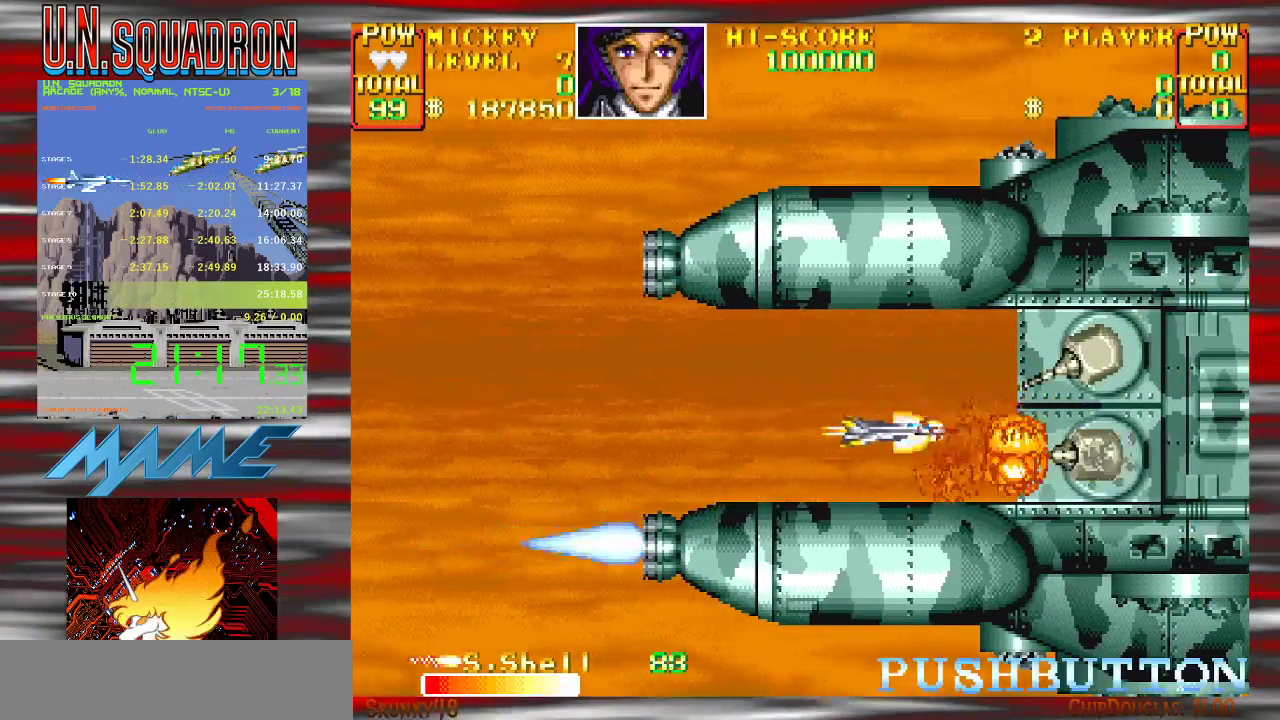
{"buttons": ["B", "Y"], "events": [[67, "B", "up"], [100, "Y", "up"], [167, "Y", "down"], [467, "B", "down"]]}
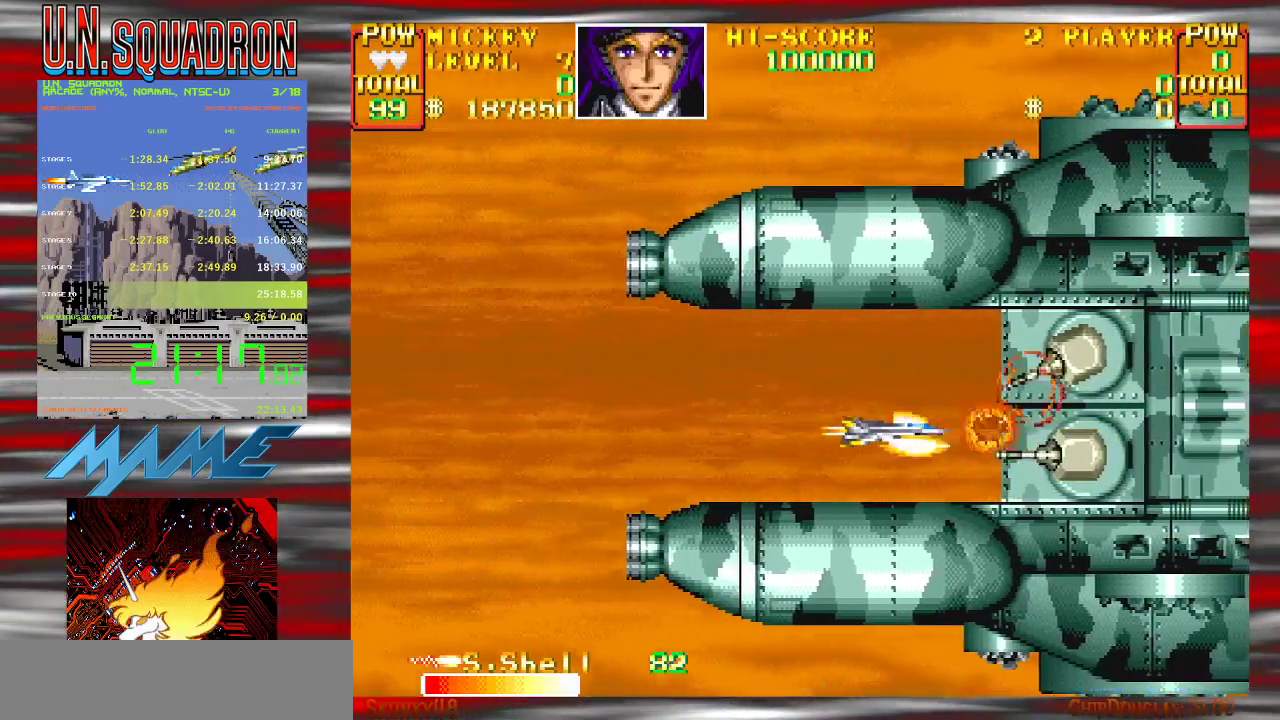
{"buttons": ["Y"], "events": [[133, "B", "up"], [317, "B", "down"], [483, "B", "up"]]}
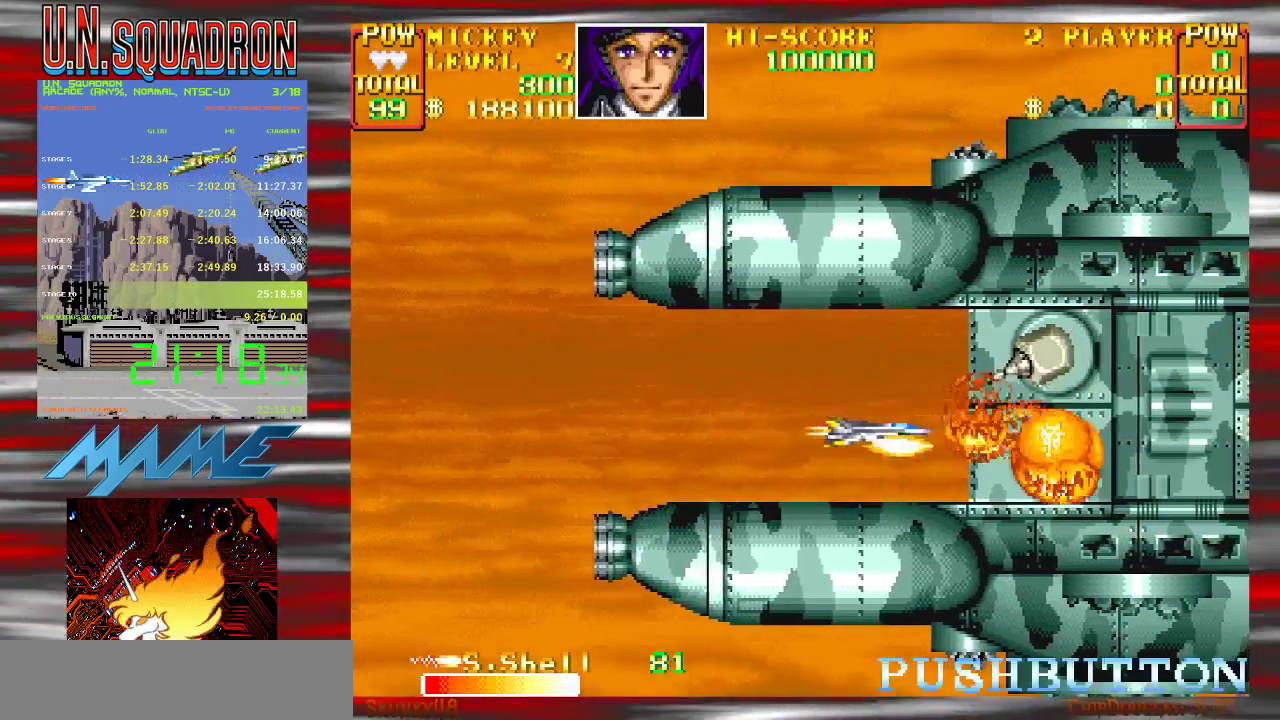
{"buttons": ["Y"], "events": [[83, "B", "down"], [233, "B", "up"], [417, "Y", "up"], [500, "Y", "down"]]}
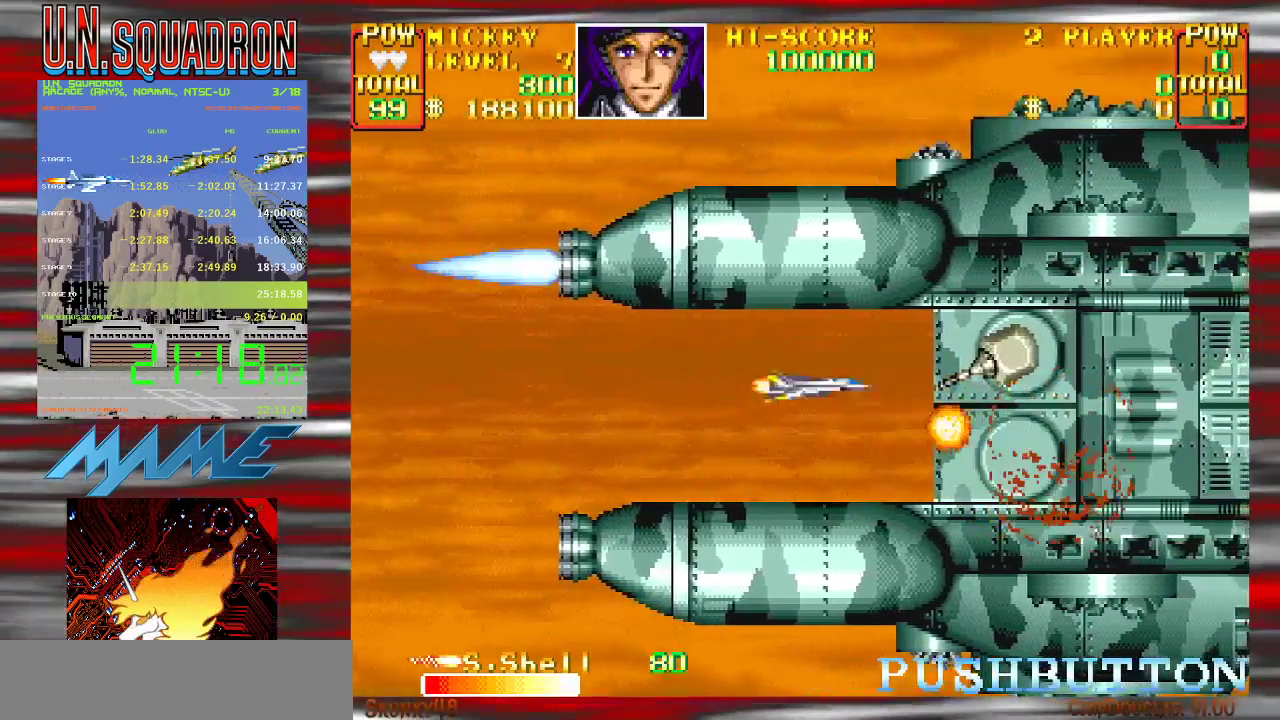
{"buttons": ["Y"], "events": [[367, "B", "down"], [500, "B", "up"]]}
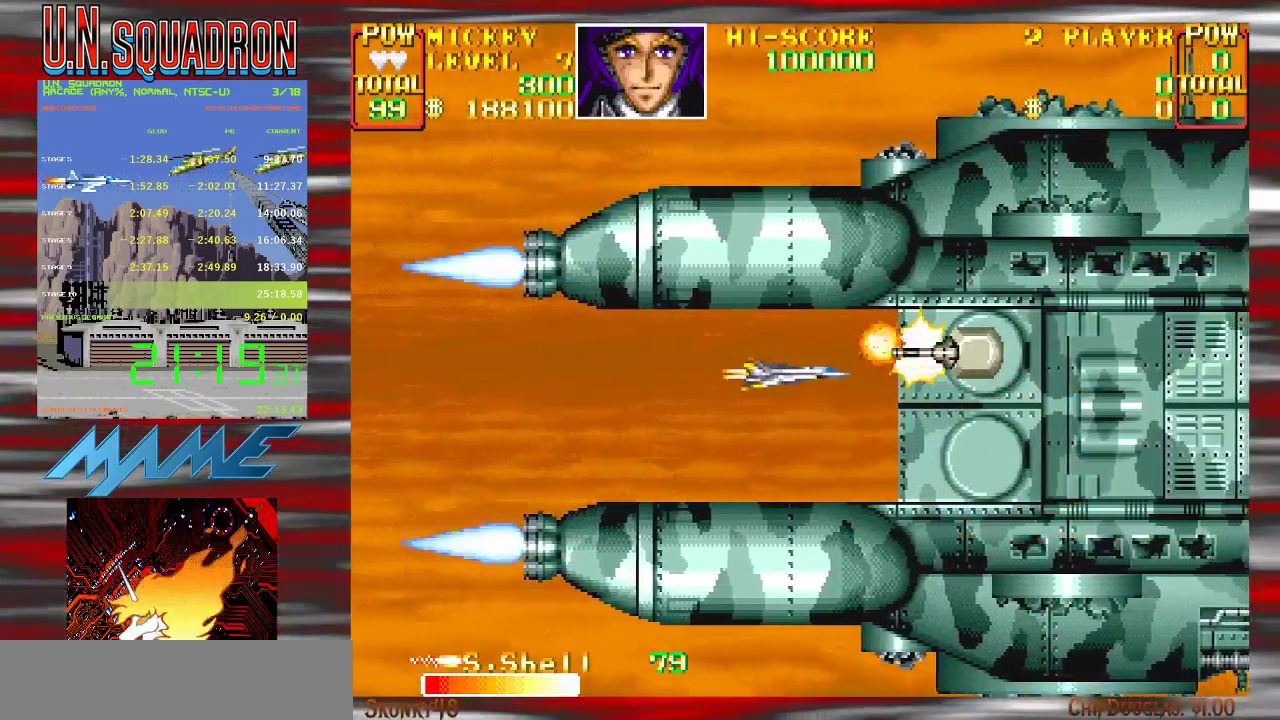
{"buttons": ["B", "Y"], "events": [[150, "B", "down"], [317, "B", "up"], [400, "B", "down"]]}
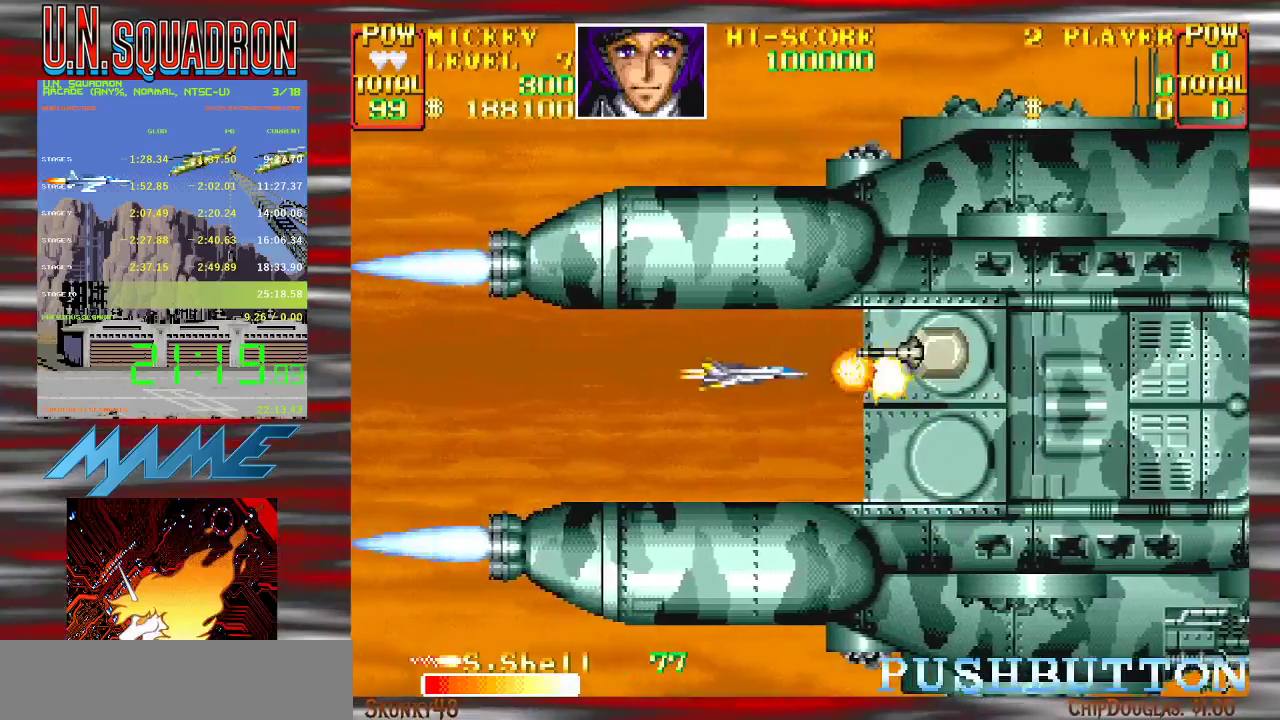
{"buttons": ["B", "Y"], "events": [[17, "B", "up"], [17, "Y", "up"], [100, "Y", "down"], [367, "B", "down"]]}
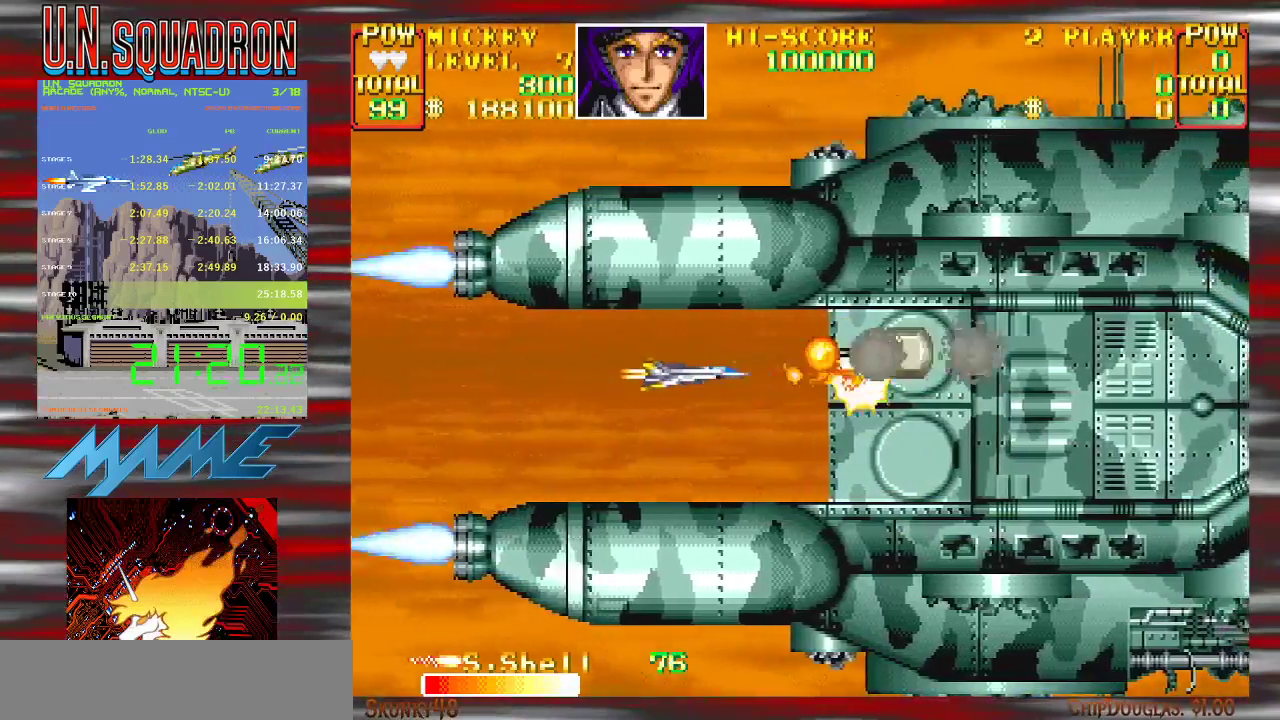
{"buttons": ["B", "Y"], "events": [[67, "B", "up"], [383, "B", "down"]]}
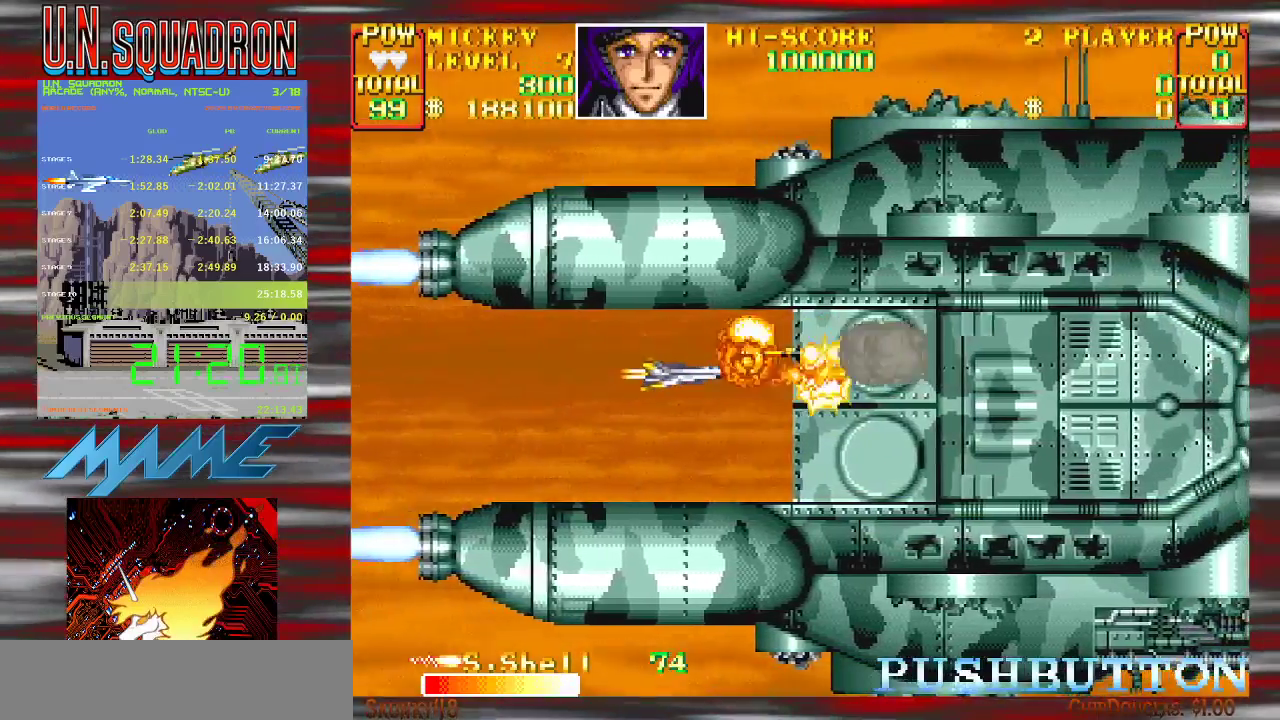
{"buttons": ["Y"], "events": [[67, "B", "up"], [217, "B", "down"], [333, "B", "up"], [383, "Y", "up"], [450, "Y", "down"]]}
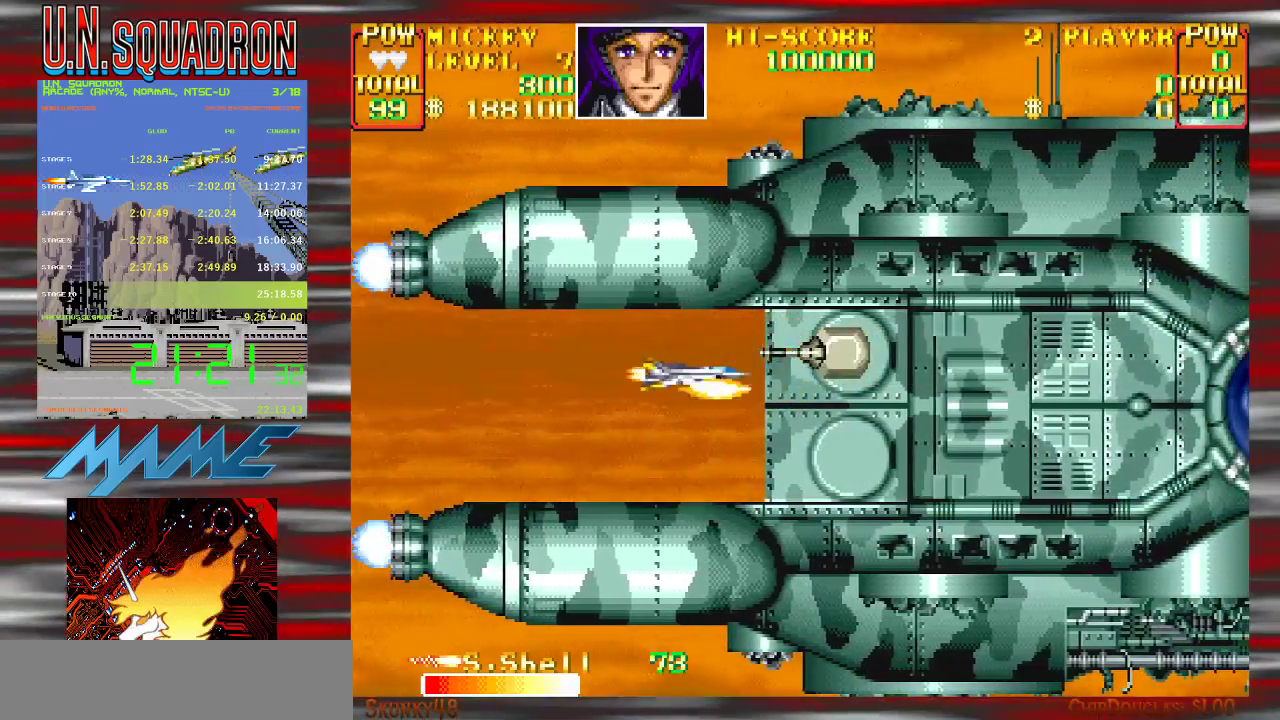
{"buttons": ["Y"], "events": [[250, "B", "down"], [433, "B", "up"]]}
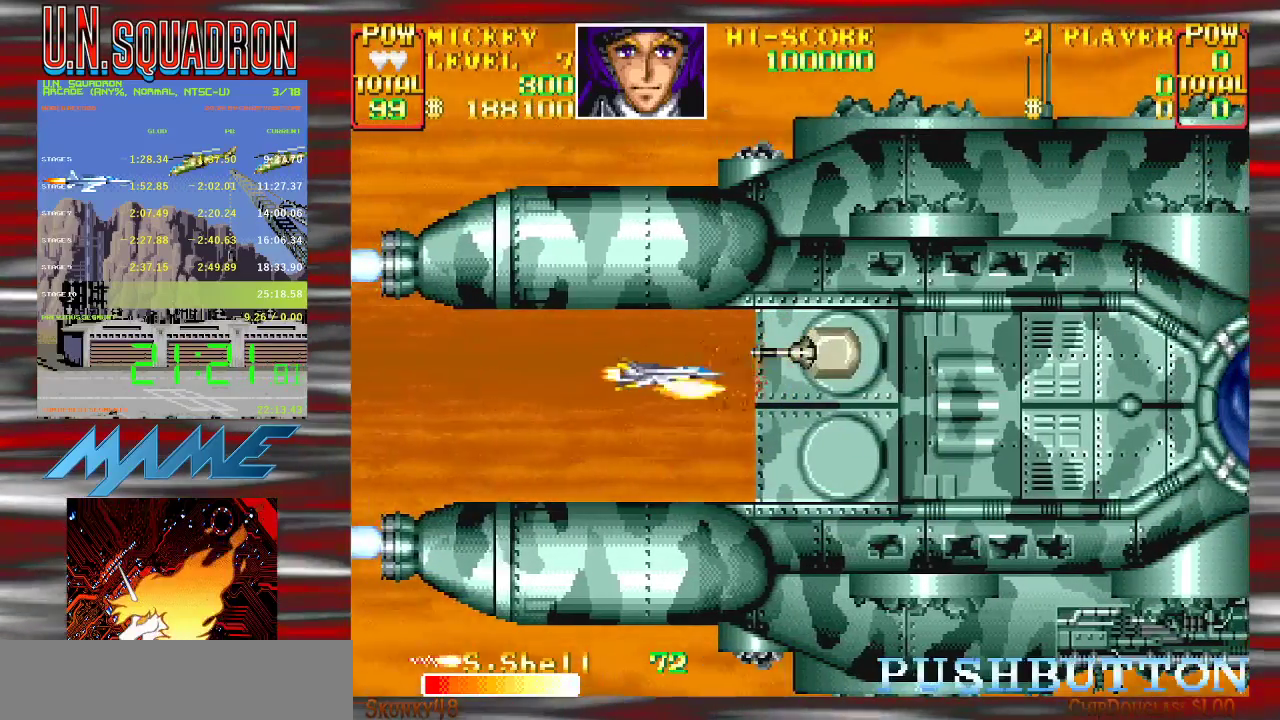
{"buttons": ["B", "Y"], "events": [[50, "B", "down"], [200, "B", "up"], [267, "B", "down"]]}
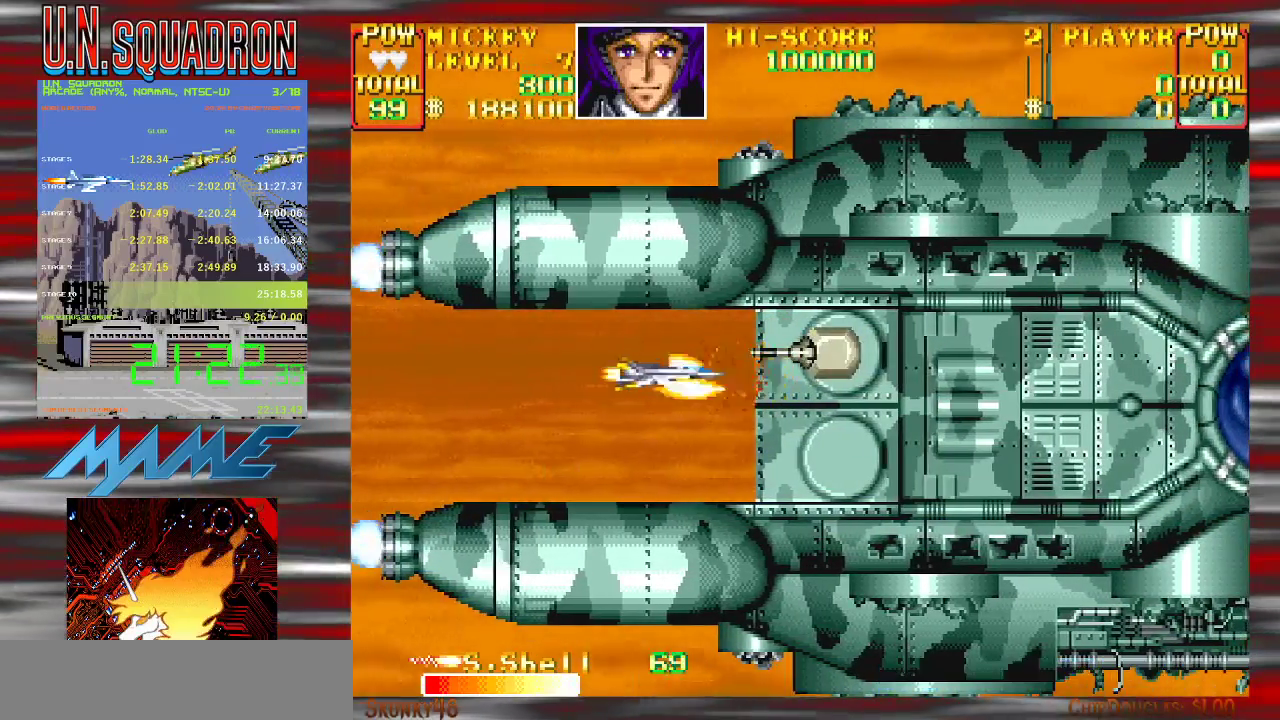
{"buttons": ["B", "Y"], "events": [[100, "B", "up"], [117, "Y", "up"], [217, "Y", "down"], [417, "B", "down"]]}
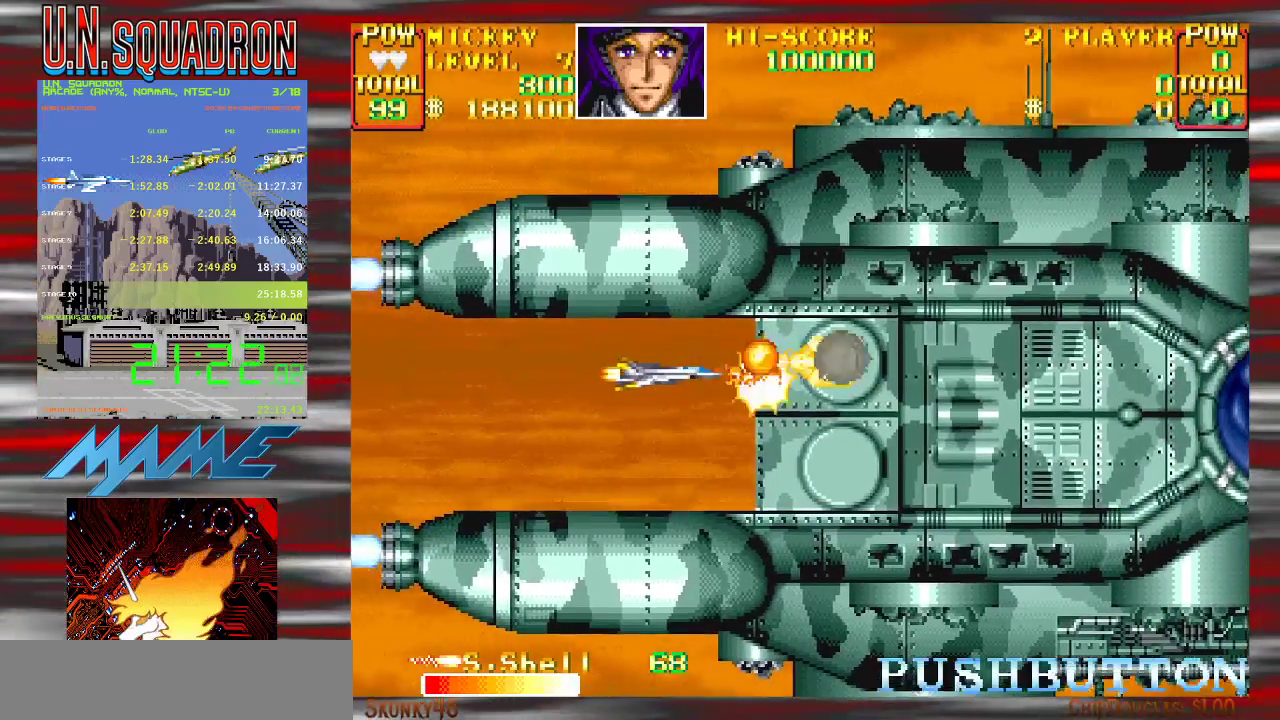
{"buttons": ["Y"], "events": [[83, "B", "up"], [300, "B", "down"], [417, "B", "up"]]}
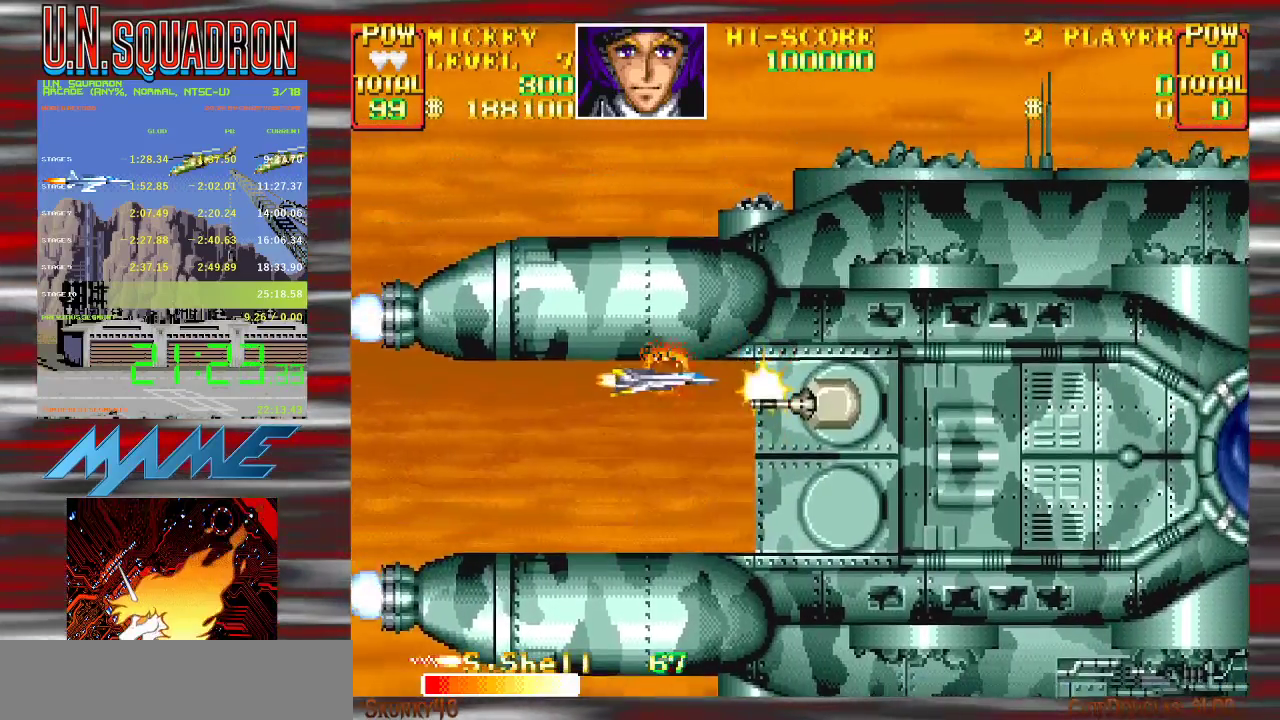
{"buttons": ["Y"], "events": [[183, "B", "down"], [317, "B", "up"]]}
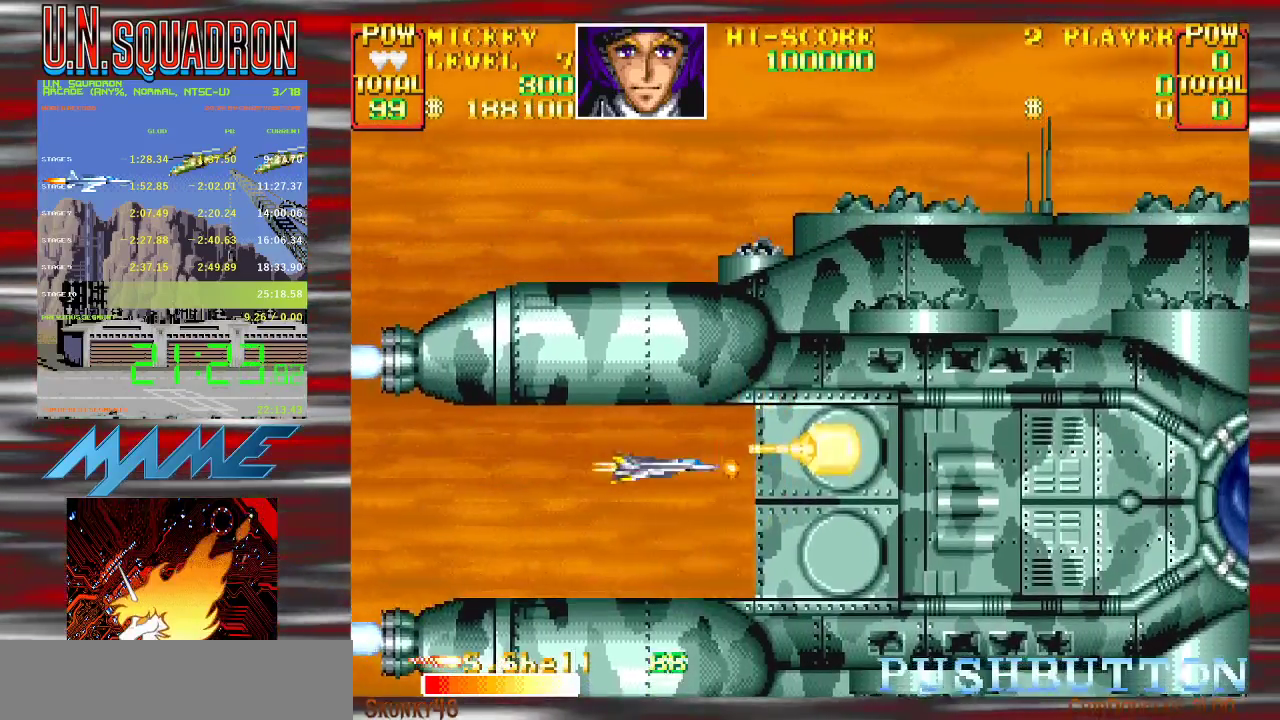
{"buttons": ["Y"], "events": [[17, "B", "down"], [133, "B", "up"], [267, "B", "down"], [317, "B", "up"], [333, "Y", "up"], [417, "Y", "down"]]}
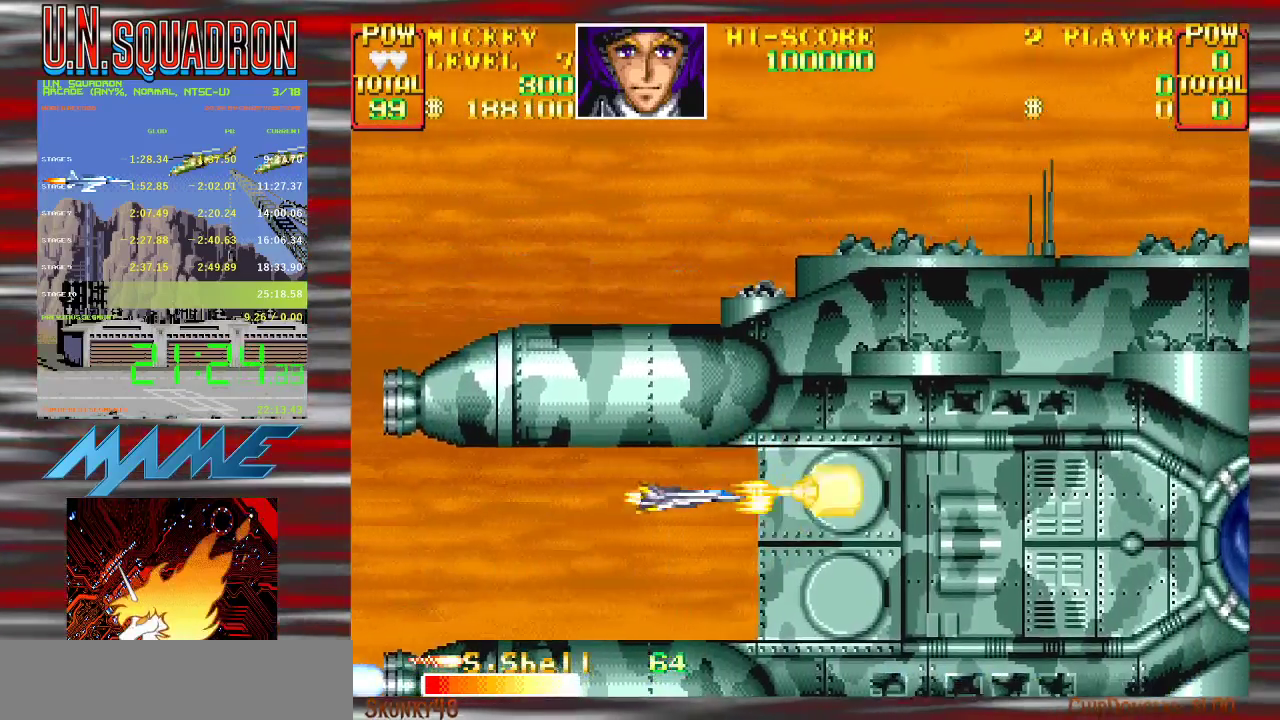
{"buttons": ["B", "Y"], "events": [[167, "B", "down"], [300, "B", "up"], [500, "B", "down"]]}
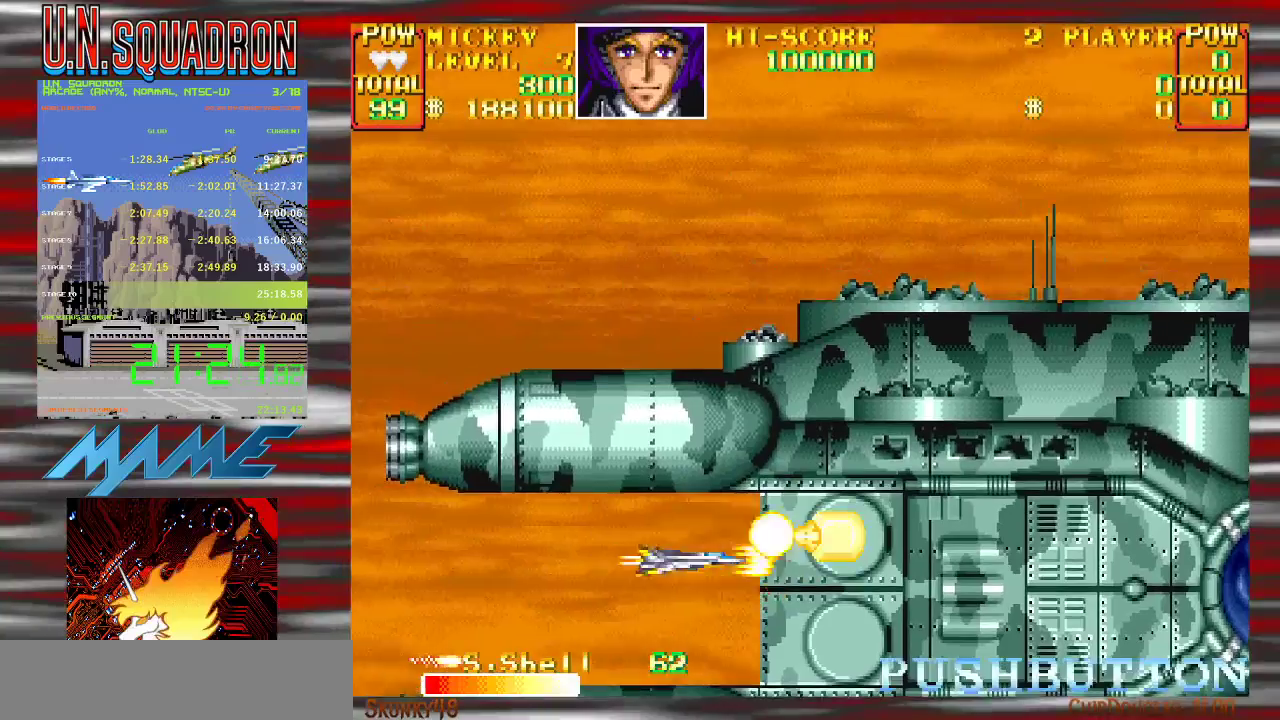
{"buttons": ["Y"], "events": [[117, "B", "up"], [267, "B", "down"], [350, "B", "up"]]}
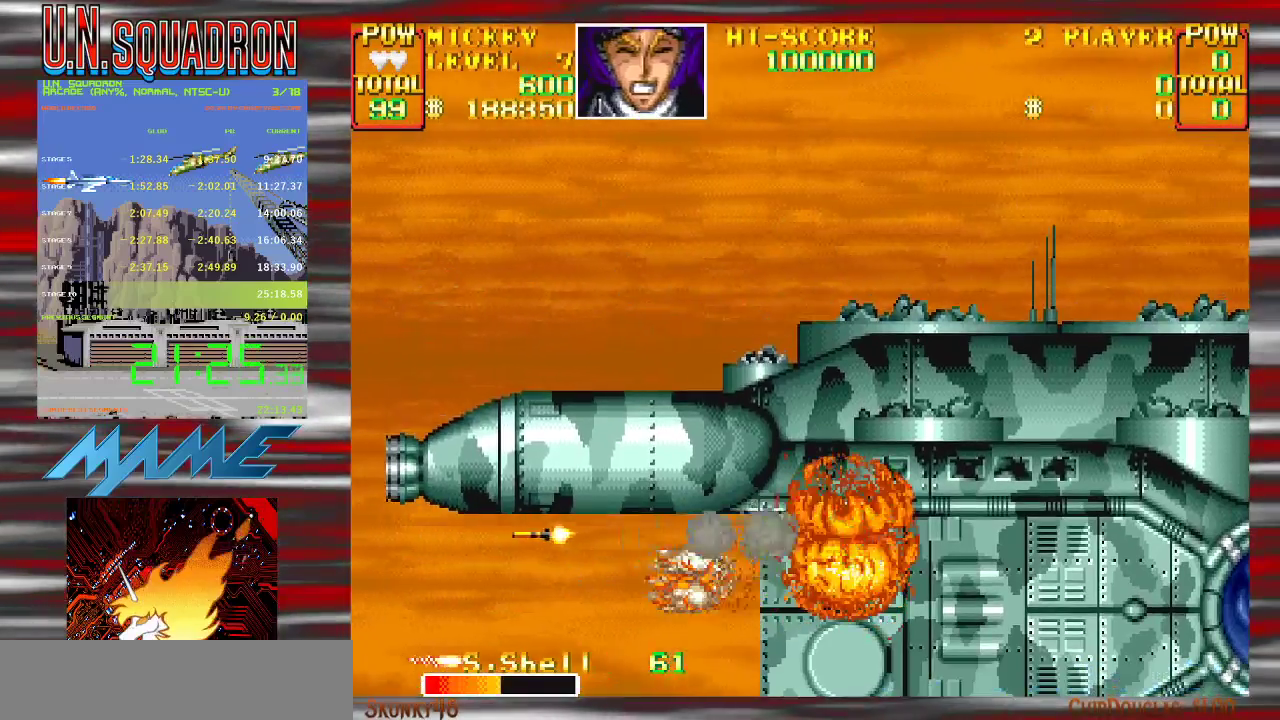
{"buttons": ["Y"], "events": [[100, "Y", "up"], [200, "Y", "down"]]}
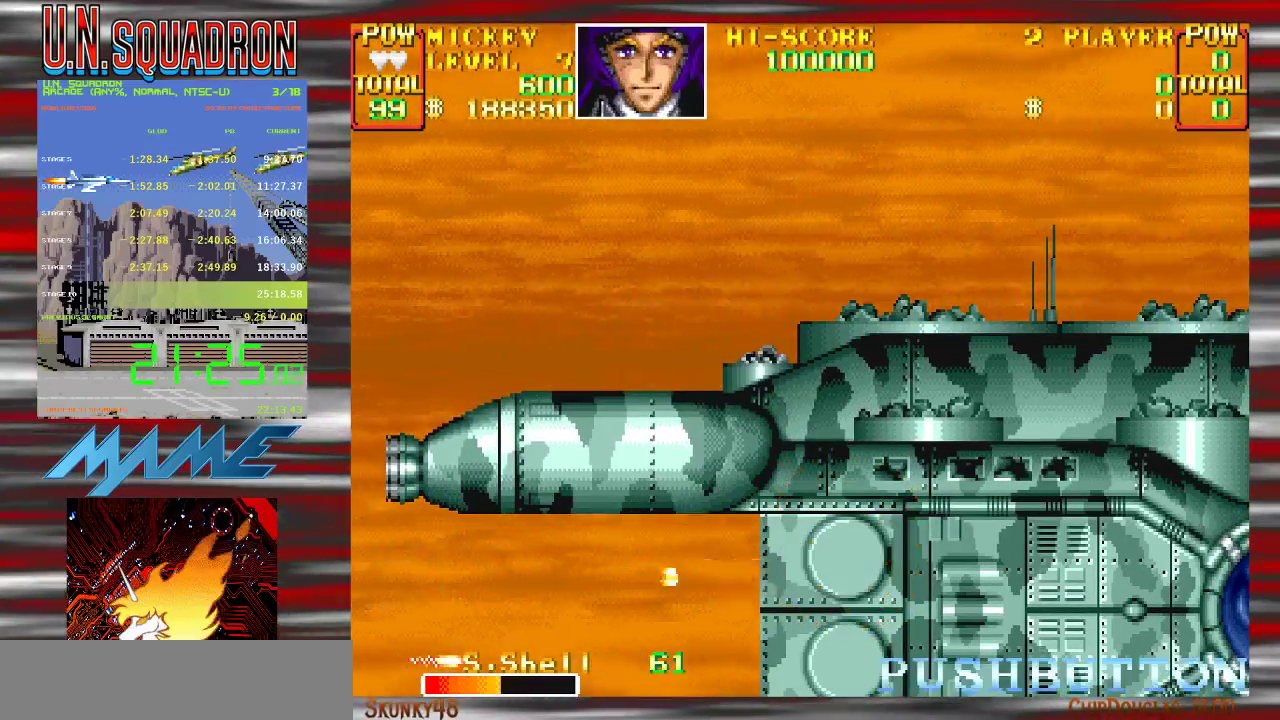
{"buttons": ["B", "Y"], "events": [[150, "B", "down"], [283, "B", "up"], [467, "B", "down"]]}
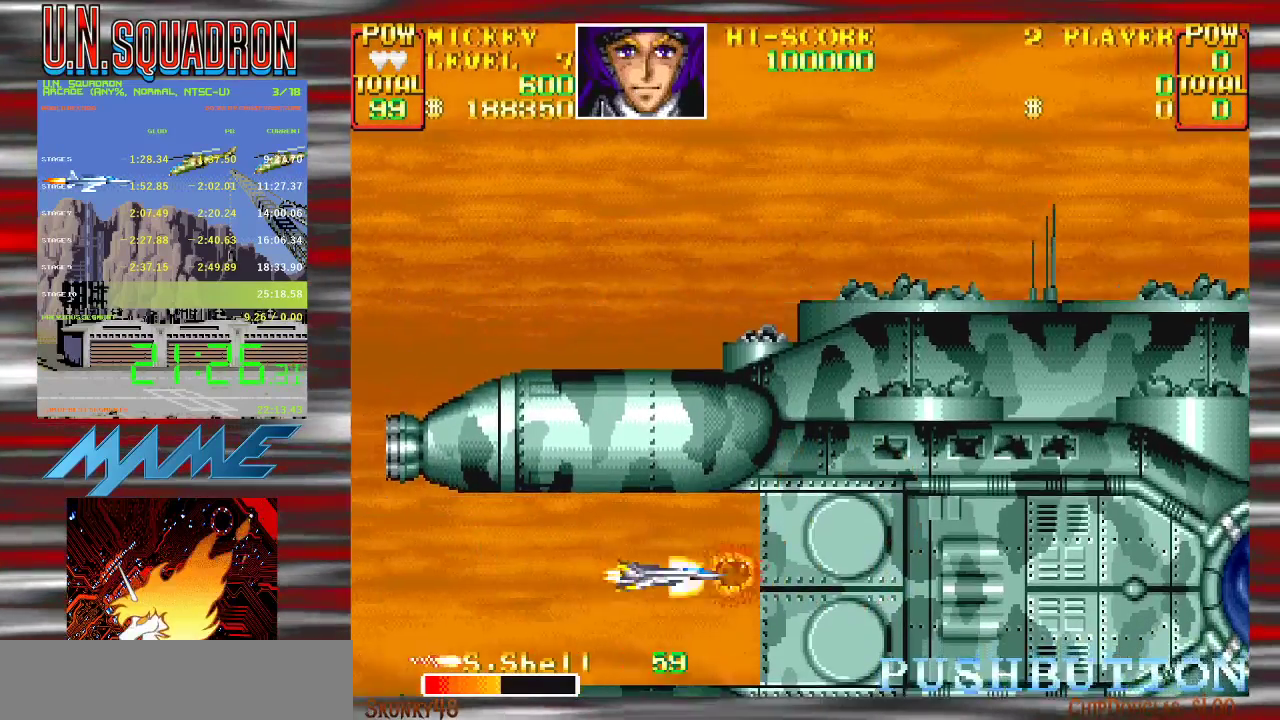
{"buttons": ["Y"], "events": [[133, "B", "up"], [250, "B", "down"], [400, "B", "up"]]}
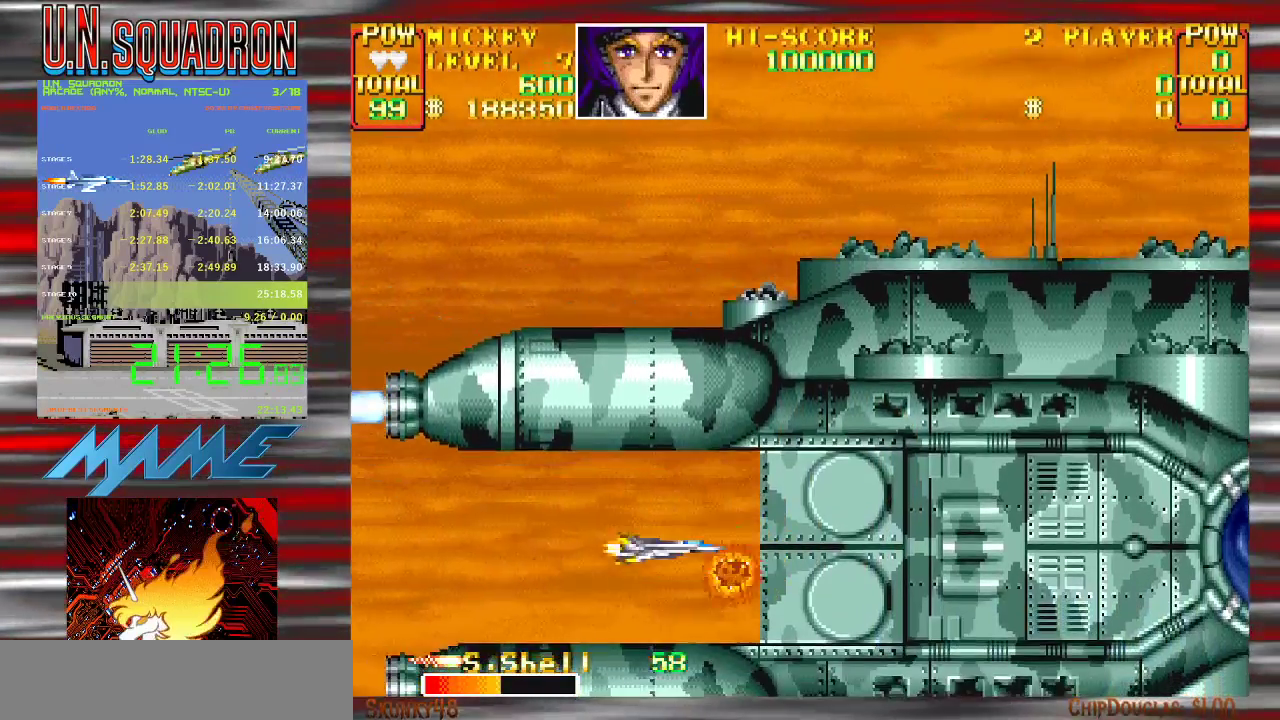
{"buttons": [], "events": [[17, "B", "down"], [117, "B", "up"], [217, "B", "down"], [433, "B", "up"], [433, "Y", "up"]]}
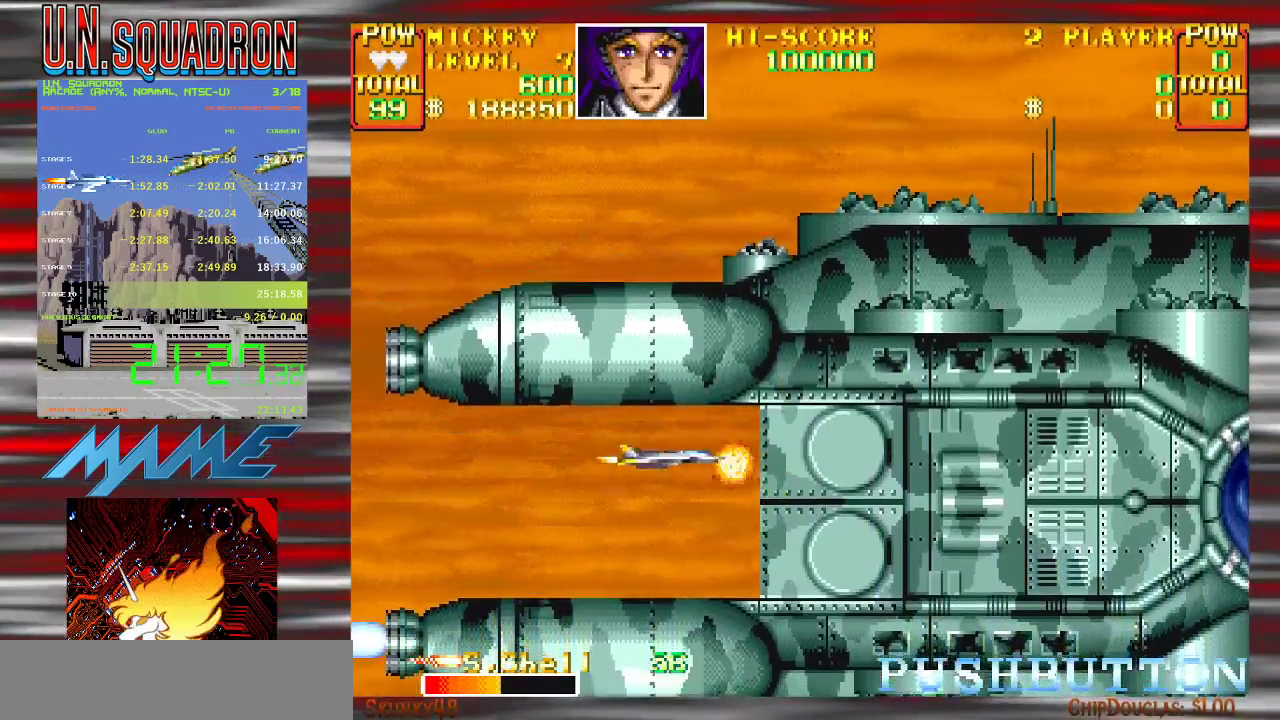
{"buttons": ["Y"], "events": [[17, "Y", "down"], [267, "B", "down"], [383, "B", "up"]]}
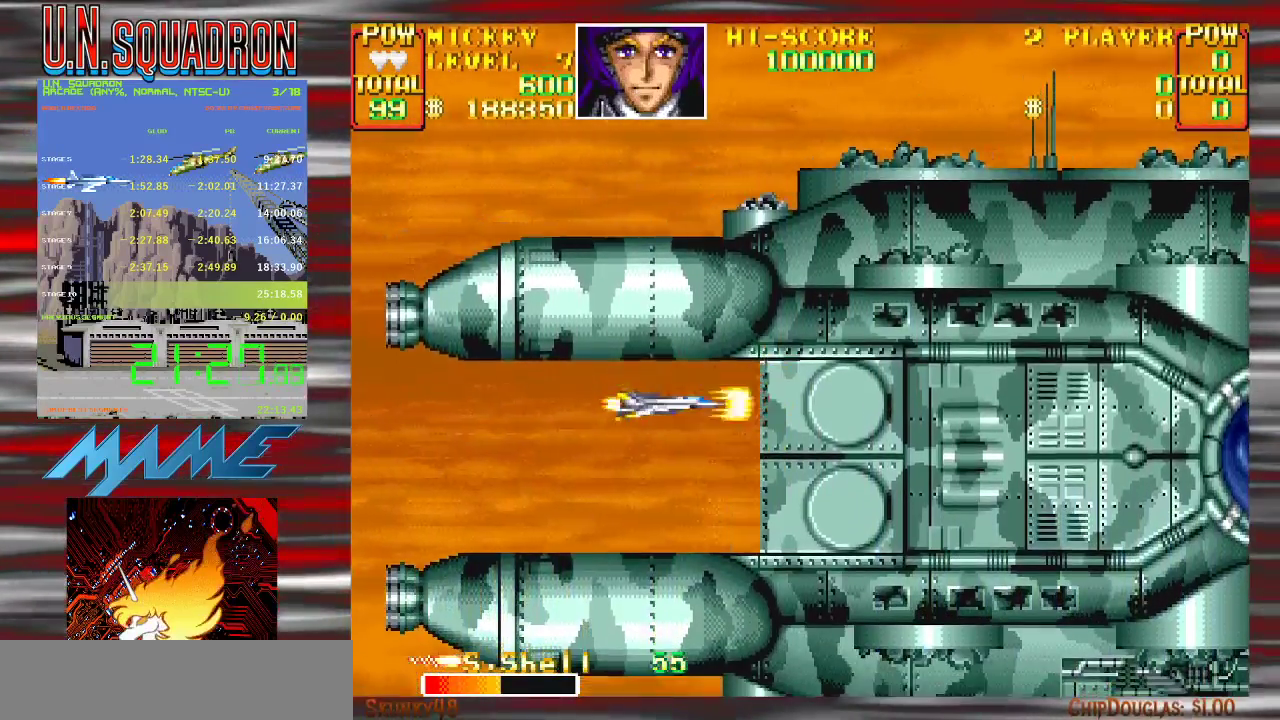
{"buttons": ["B", "Y"], "events": [[67, "B", "down"], [200, "B", "up"], [283, "B", "down"], [400, "B", "up"], [500, "B", "down"]]}
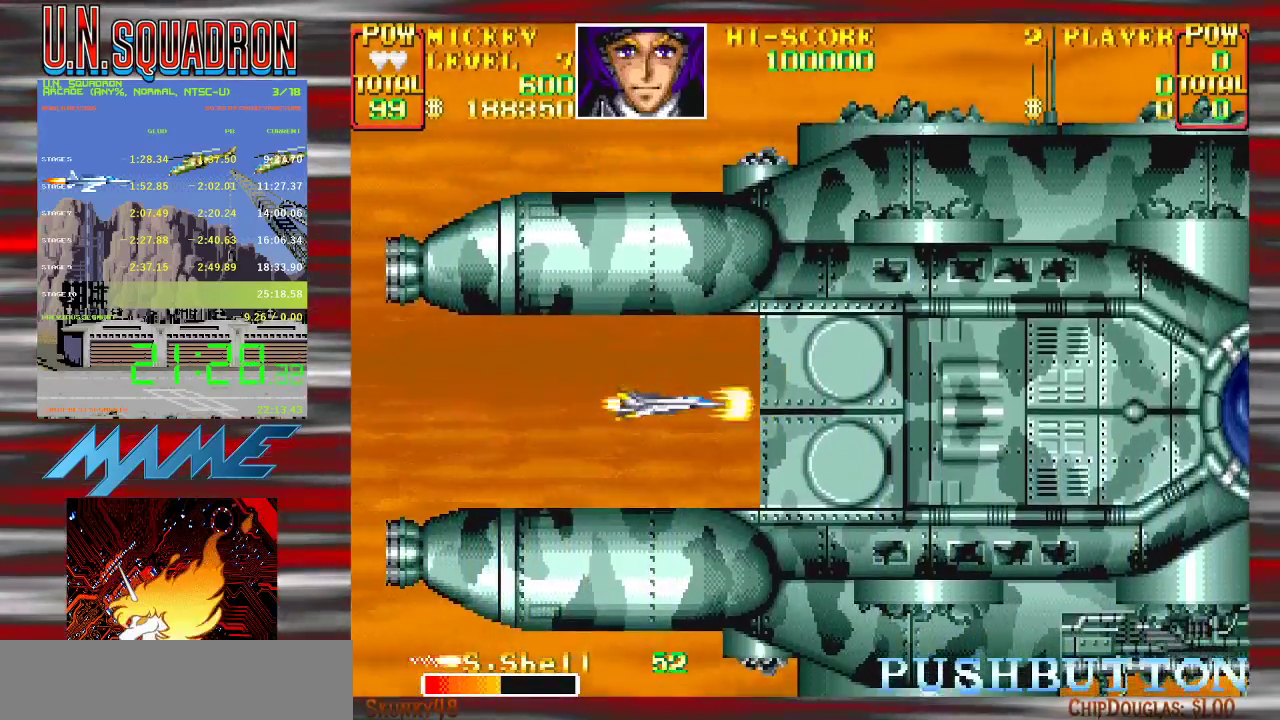
{"buttons": ["Y"], "events": [[133, "B", "up"], [433, "Y", "up"], [500, "Y", "down"]]}
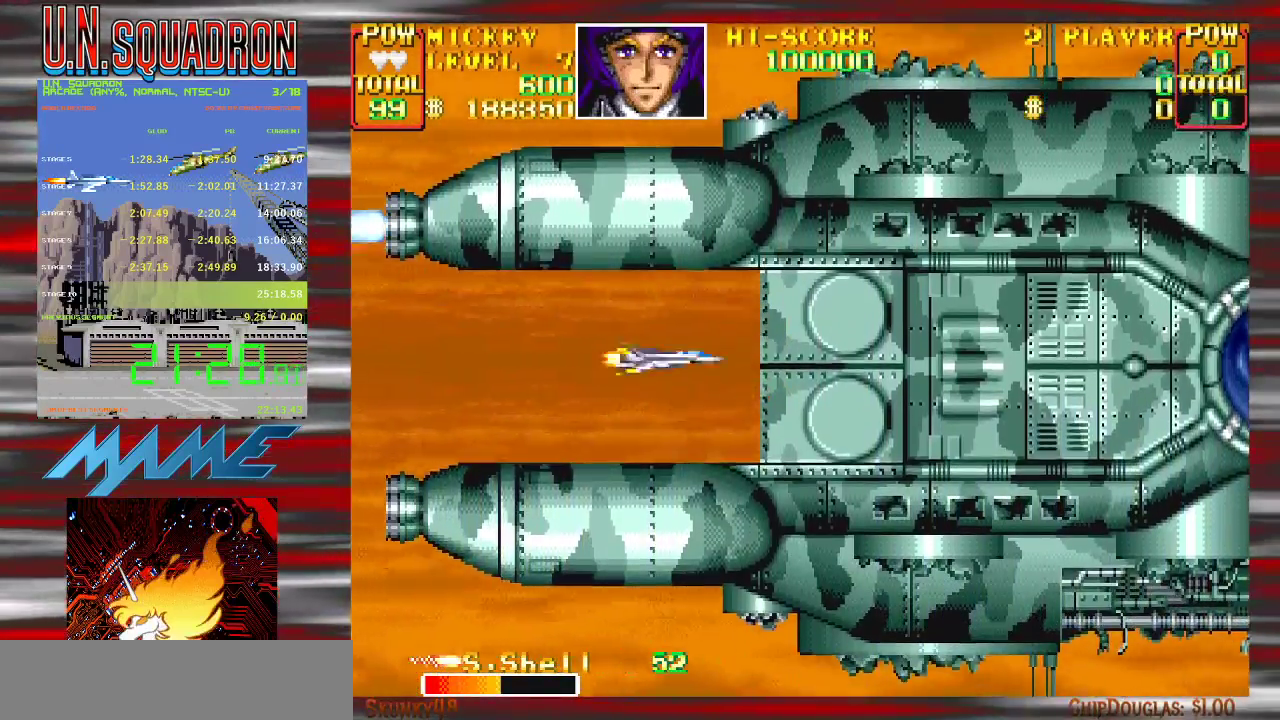
{"buttons": ["Y"], "events": [[250, "B", "down"], [383, "B", "up"]]}
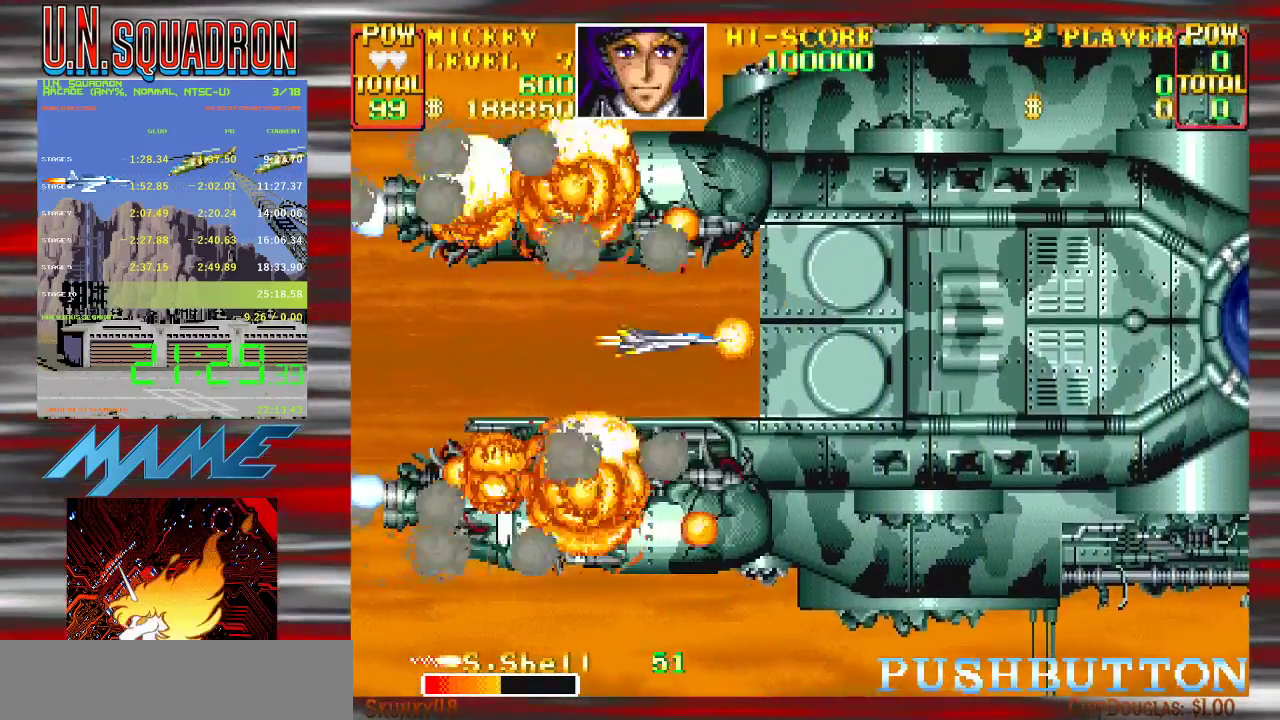
{"buttons": ["Y"], "events": [[67, "B", "down"], [367, "Y", "up"], [383, "B", "up"], [483, "Y", "down"]]}